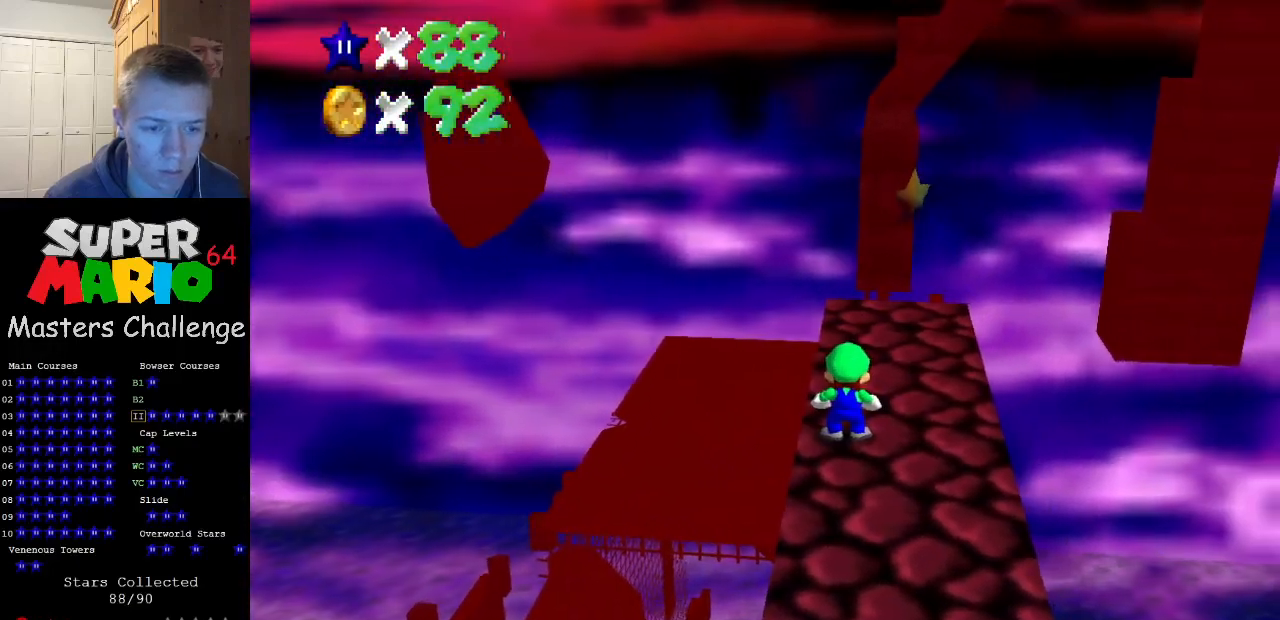
Gameplay with a controller (Nintendo layout); each line is a JSON object with the inputs held at the frame after it. "events" lists button and stick changes between this image and that frame as [ms after this image, input, new state], when the widget could be followed in between. Not read: L3 R3.
{"buttons": [], "left_stick": "center", "events": [[200, "A", "down"], [267, "A", "up"], [300, "left_stick", "left"], [433, "left_stick", "center"]]}
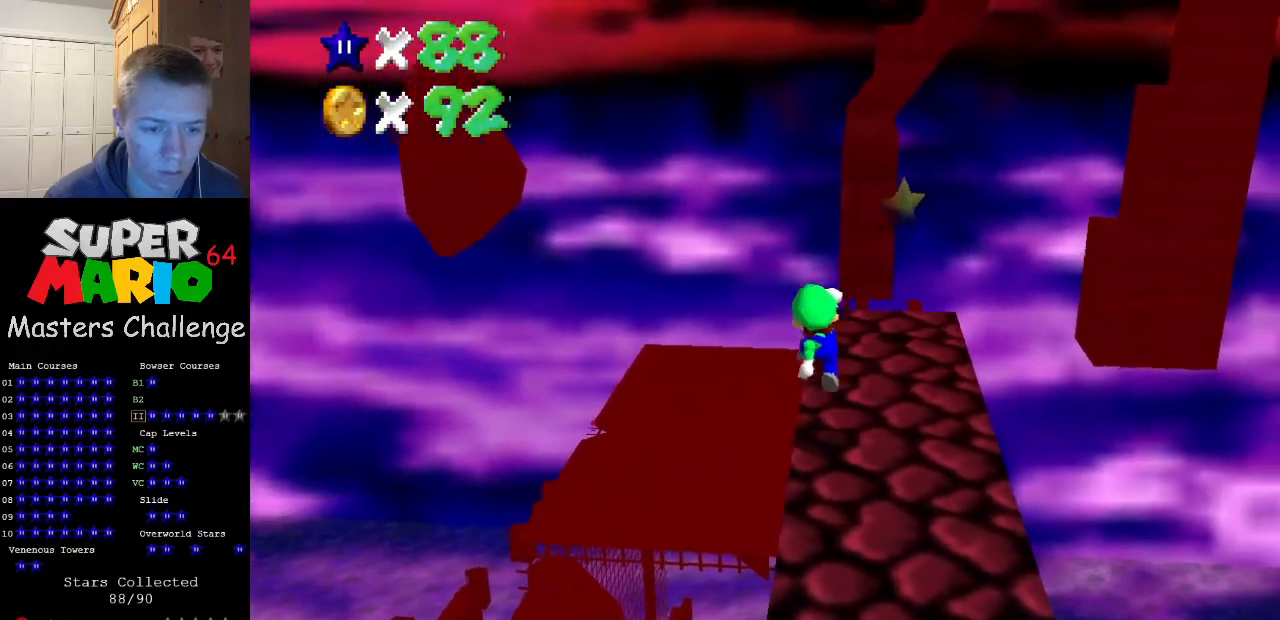
{"buttons": [], "left_stick": "up", "events": [[267, "A", "down"], [333, "A", "up"], [400, "left_stick", "up"]]}
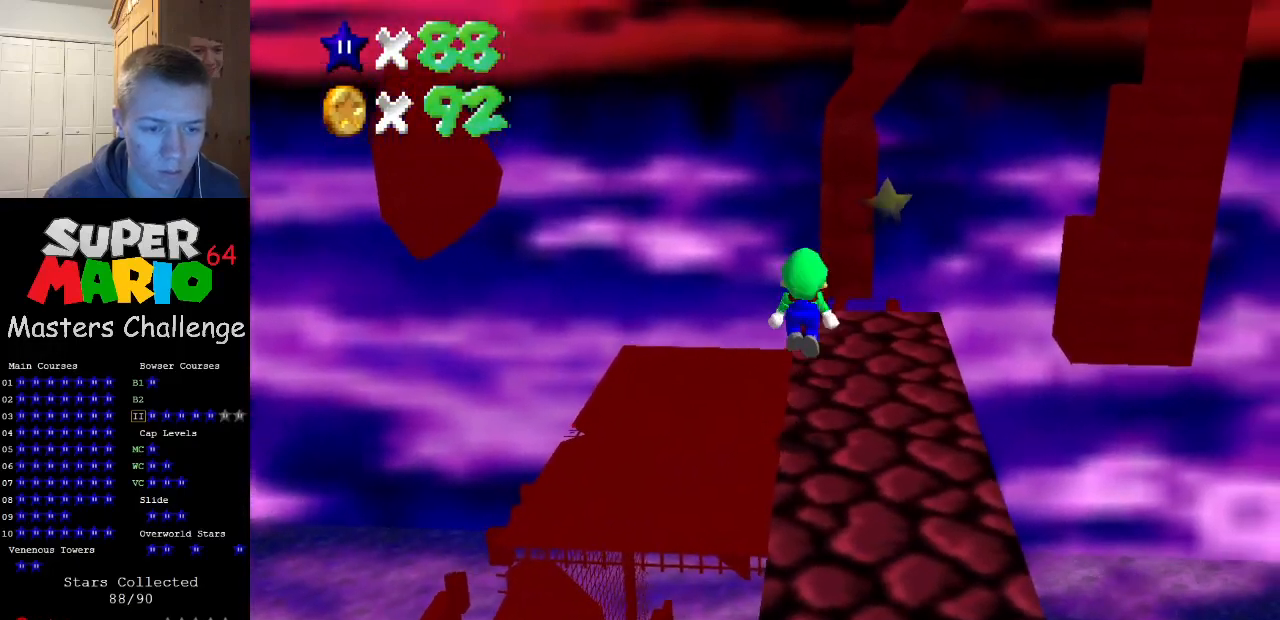
{"buttons": [], "left_stick": "center", "events": [[33, "left_stick", "center"], [367, "C_UP", "down"], [467, "C_UP", "up"]]}
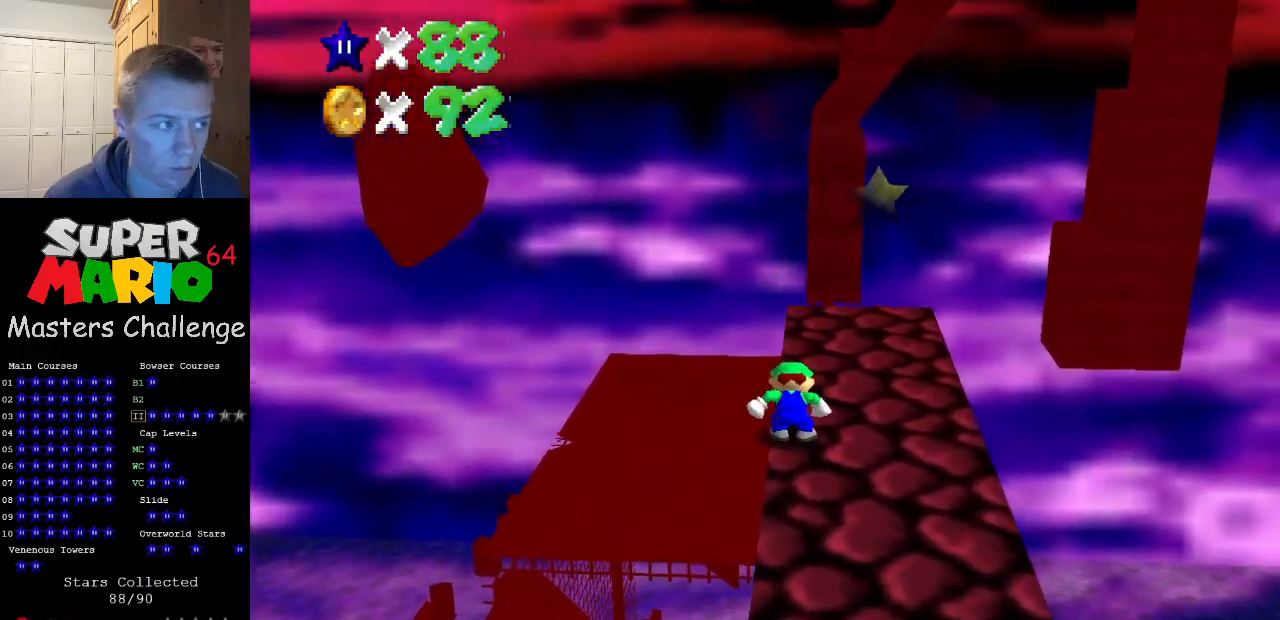
{"buttons": [], "left_stick": "center", "events": [[67, "C_UP", "down"], [133, "C_UP", "up"], [300, "C_UP", "down"], [367, "C_UP", "up"]]}
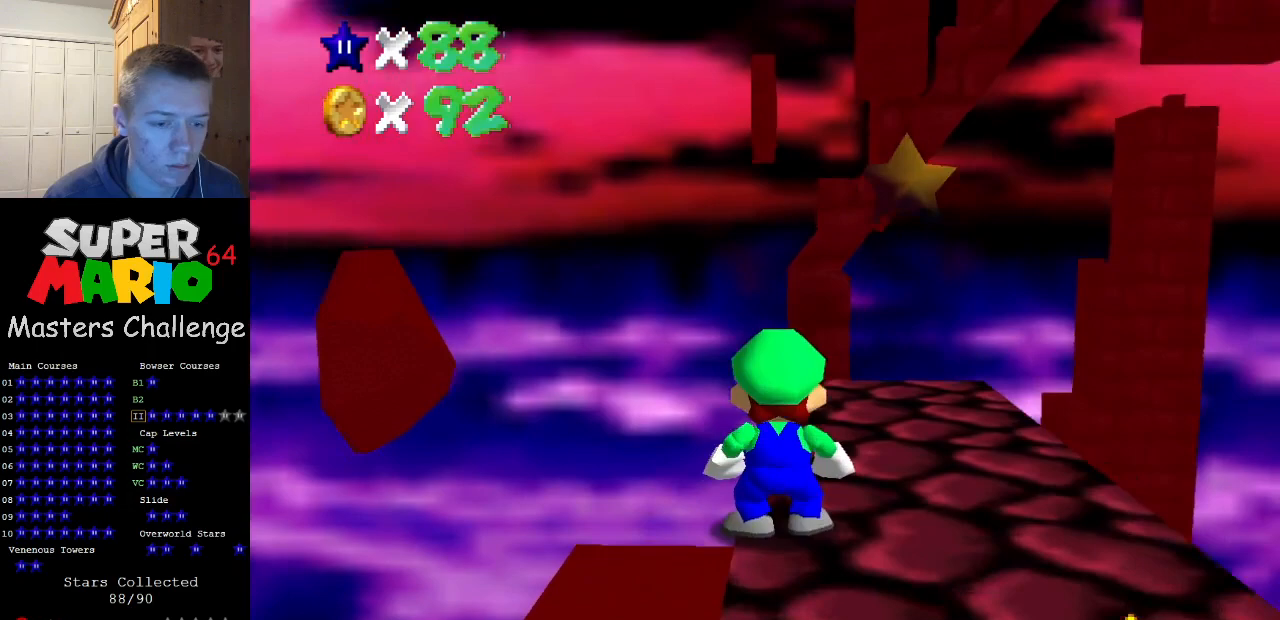
{"buttons": [], "left_stick": "up", "events": [[100, "left_stick", "up"]]}
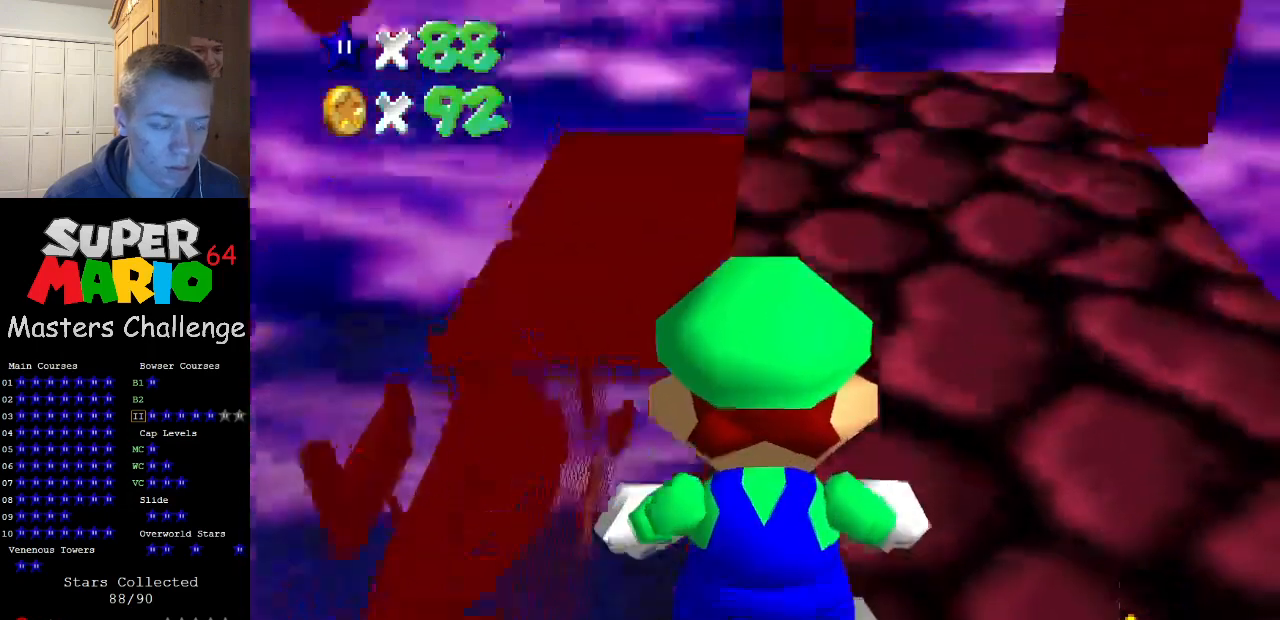
{"buttons": [], "left_stick": "right", "events": [[267, "left_stick", "center"], [433, "left_stick", "right"]]}
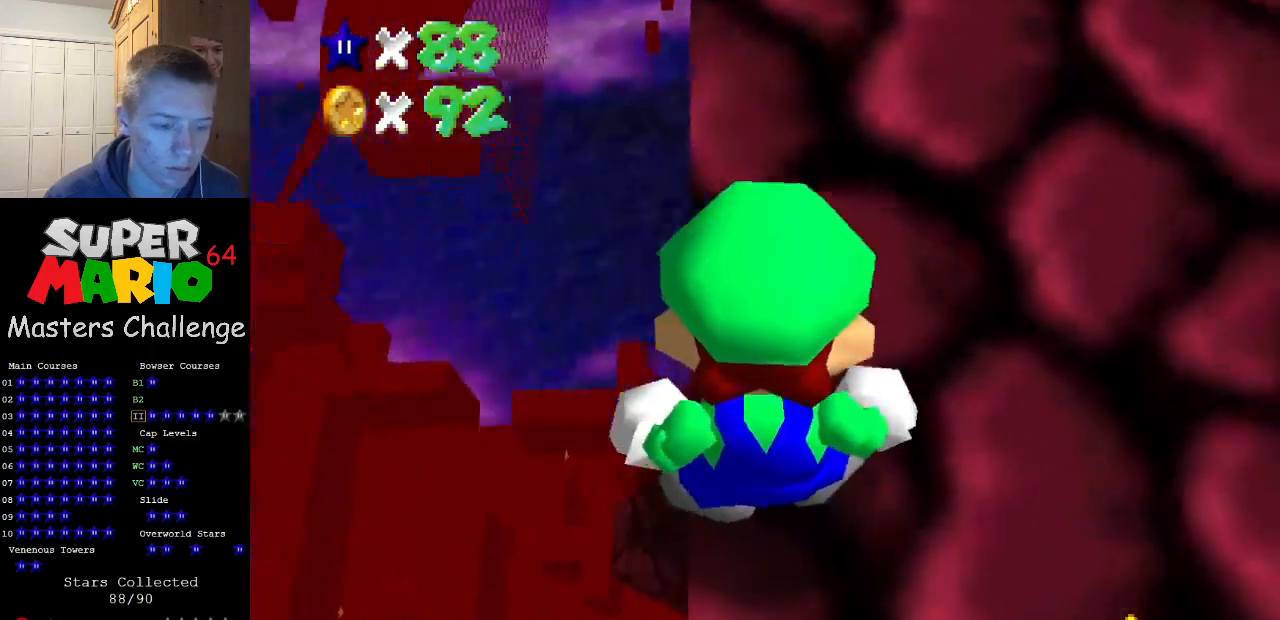
{"buttons": [], "left_stick": "left", "events": [[200, "left_stick", "down-right"], [300, "left_stick", "center"], [500, "left_stick", "left"]]}
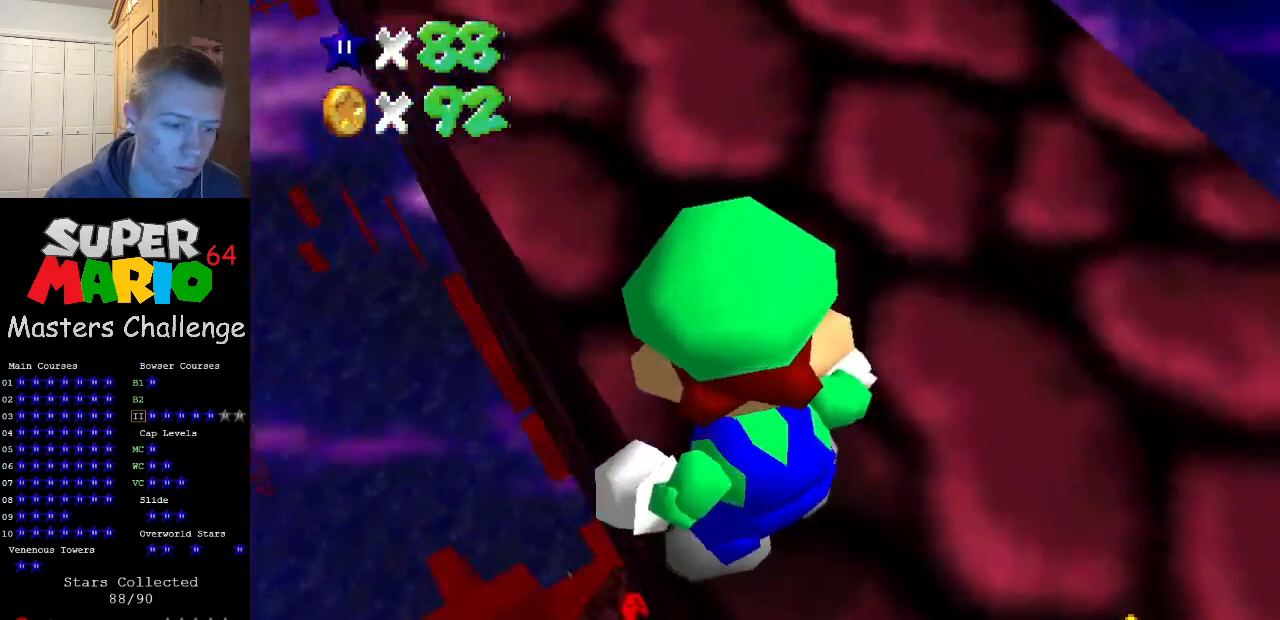
{"buttons": [], "left_stick": "center", "events": [[100, "left_stick", "center"], [333, "A", "down"], [367, "A", "up"]]}
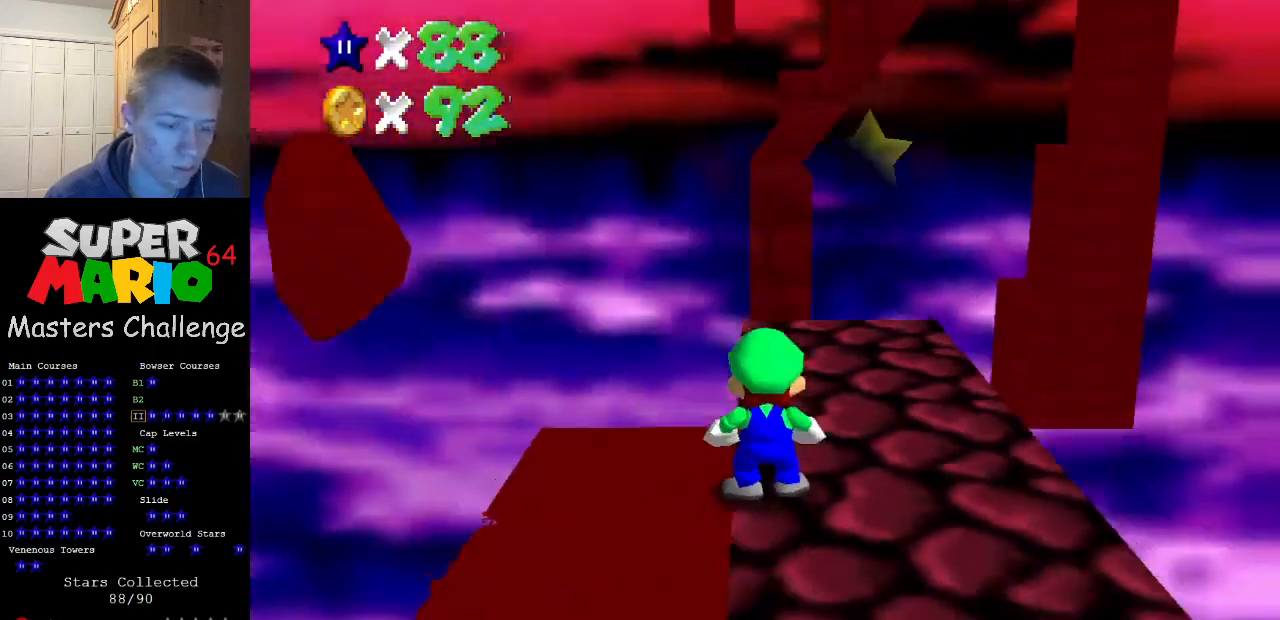
{"buttons": [], "left_stick": "center", "events": [[267, "DPAD_DOWN", "down"], [333, "DPAD_DOWN", "up"]]}
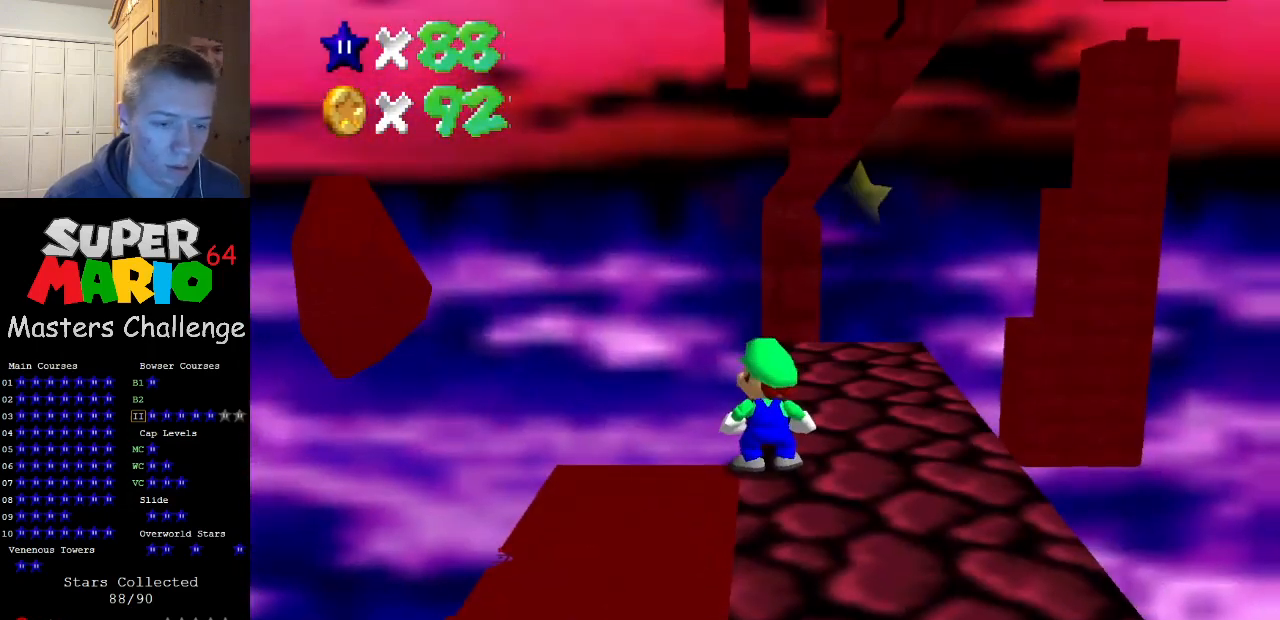
{"buttons": [], "left_stick": "center", "events": [[167, "DPAD_RIGHT", "down"], [400, "DPAD_RIGHT", "up"]]}
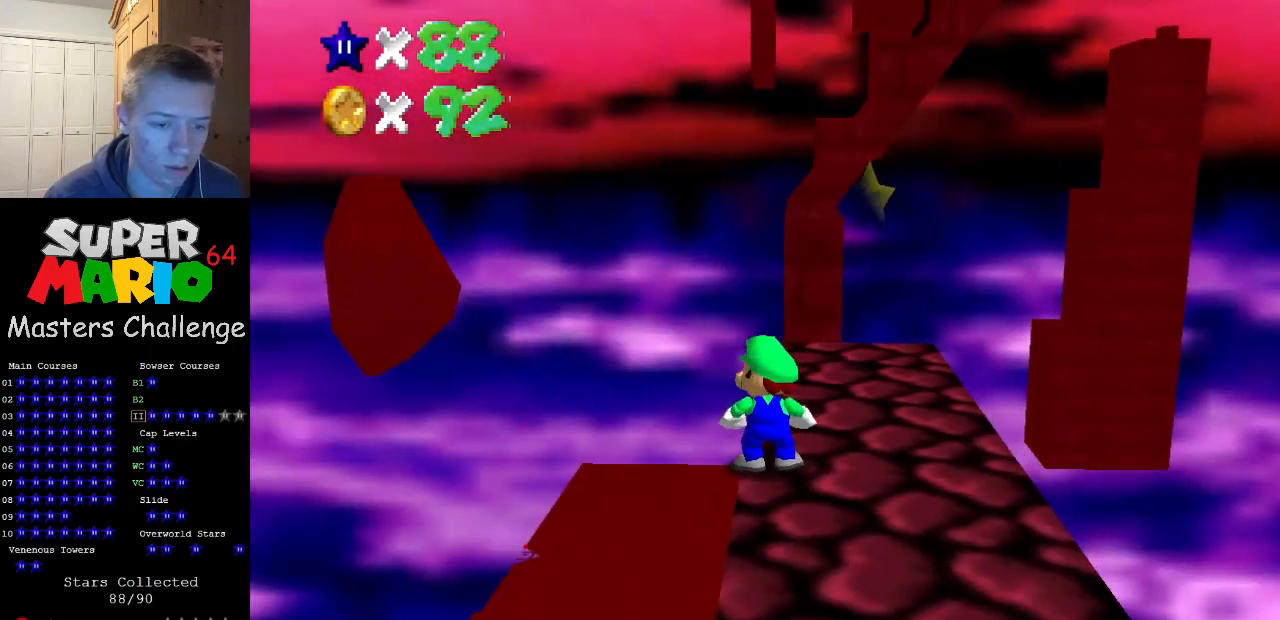
{"buttons": [], "left_stick": "center", "events": [[33, "C_DOWN", "down"], [167, "C_DOWN", "up"]]}
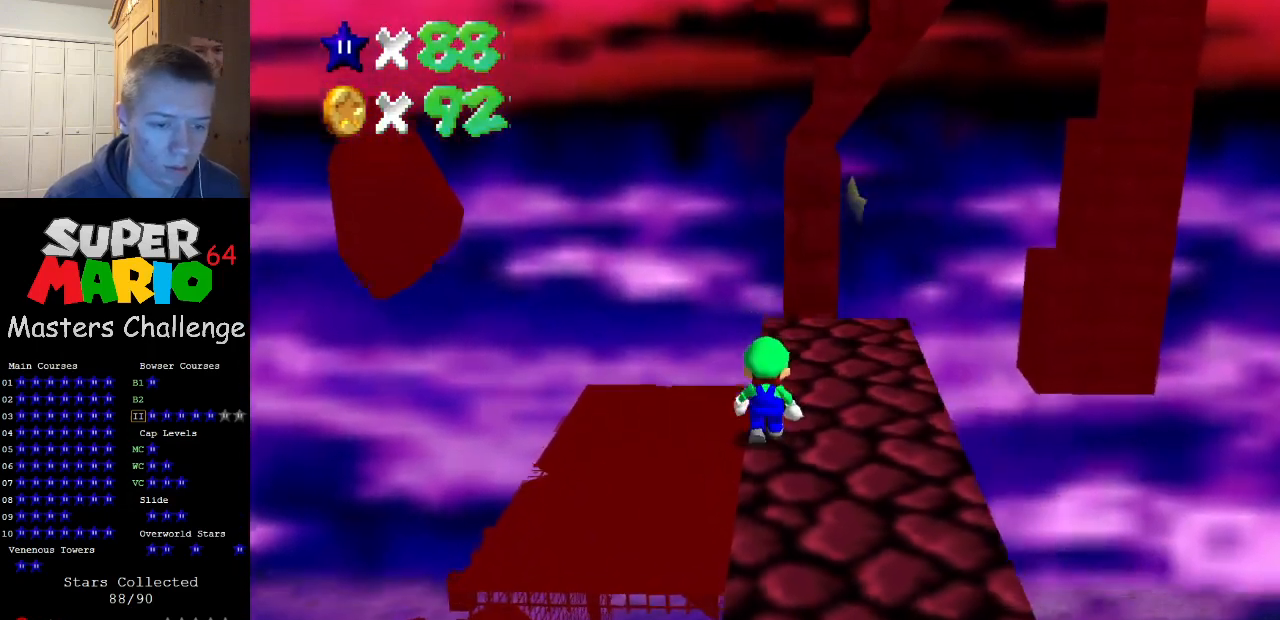
{"buttons": [], "left_stick": "center", "events": [[33, "A", "down"], [100, "A", "up"], [133, "left_stick", "down"], [500, "left_stick", "center"]]}
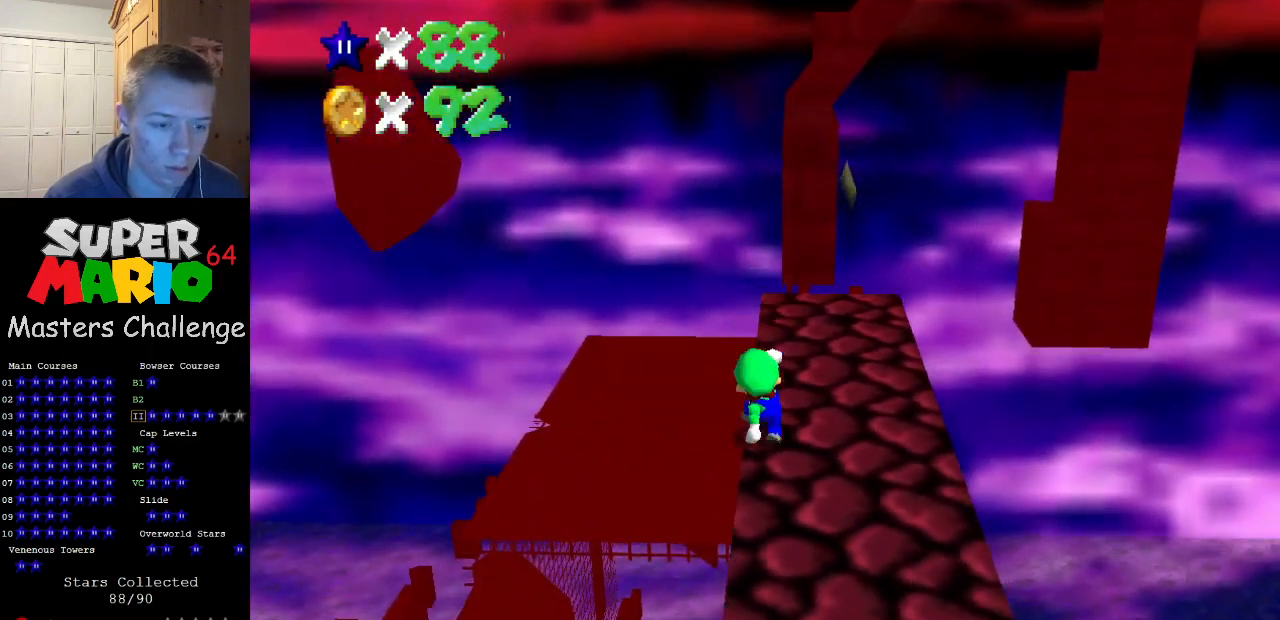
{"buttons": ["A"], "left_stick": "down", "events": [[300, "A", "down"], [400, "left_stick", "down"]]}
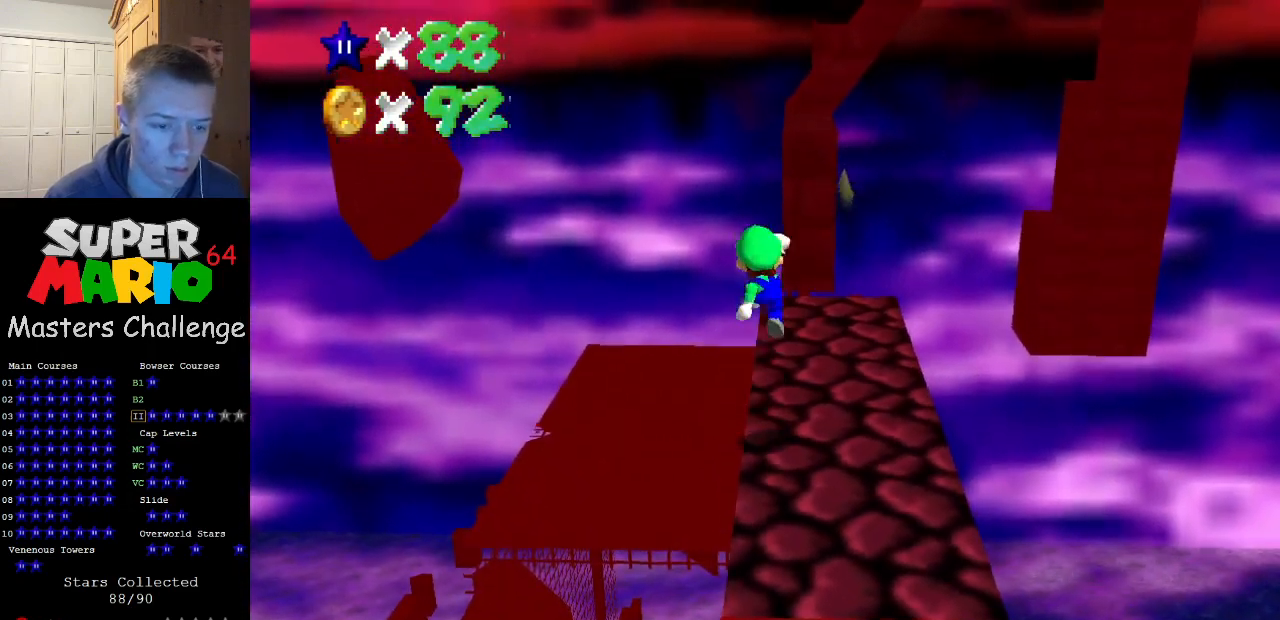
{"buttons": [], "left_stick": "center", "events": [[67, "B", "down"], [133, "left_stick", "center"], [167, "A", "up"], [200, "B", "up"]]}
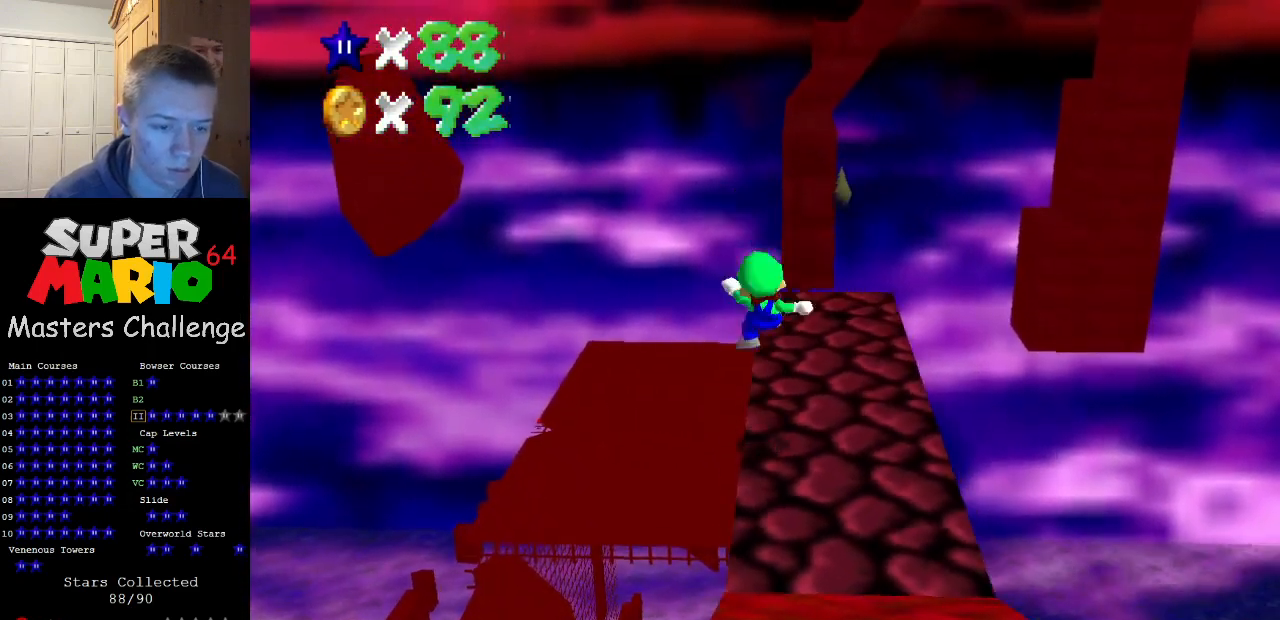
{"buttons": ["A", "C_LEFT"], "left_stick": "left", "events": [[33, "left_stick", "up"], [167, "A", "down"], [233, "left_stick", "left"], [467, "C_LEFT", "down"]]}
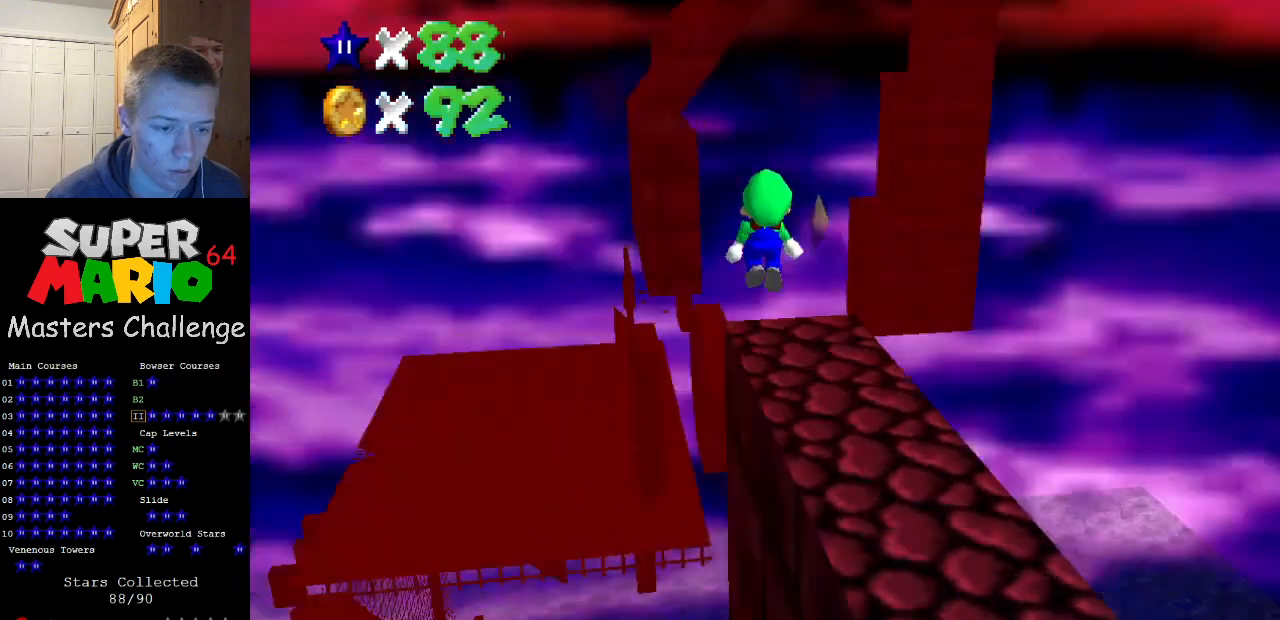
{"buttons": ["A"], "left_stick": "left", "events": [[67, "left_stick", "center"], [100, "C_LEFT", "up"], [267, "left_stick", "down-left"], [333, "left_stick", "left"]]}
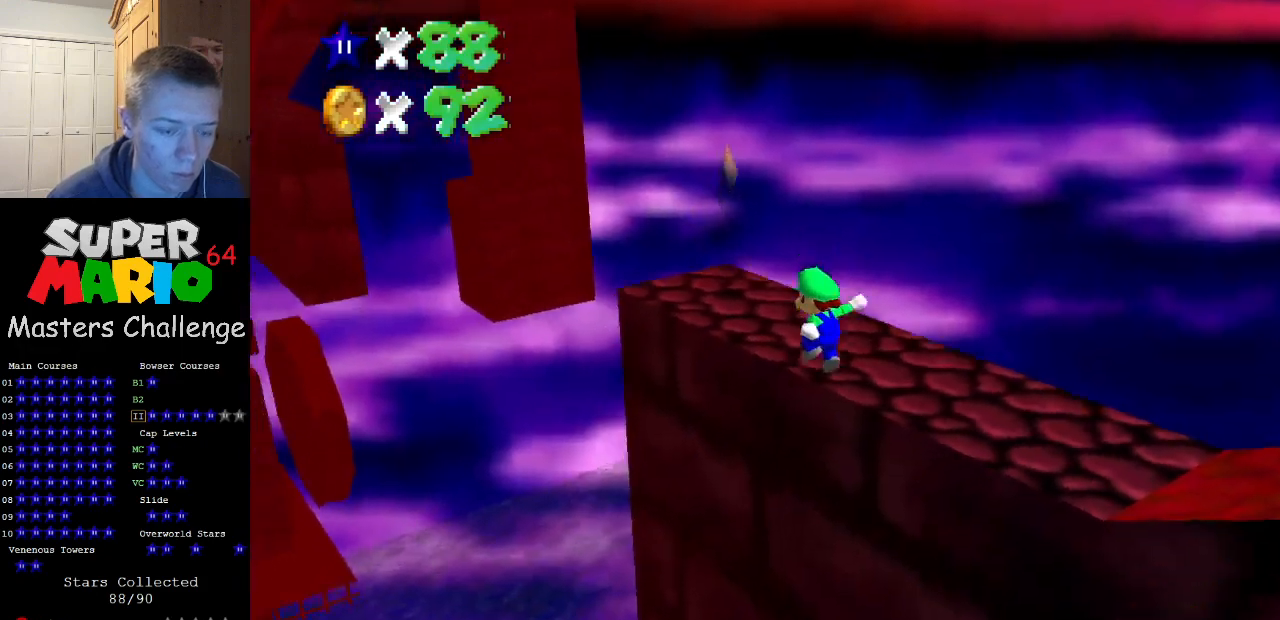
{"buttons": ["A"], "left_stick": "up-left", "events": [[100, "left_stick", "up-left"], [200, "left_stick", "center"], [300, "left_stick", "up-left"]]}
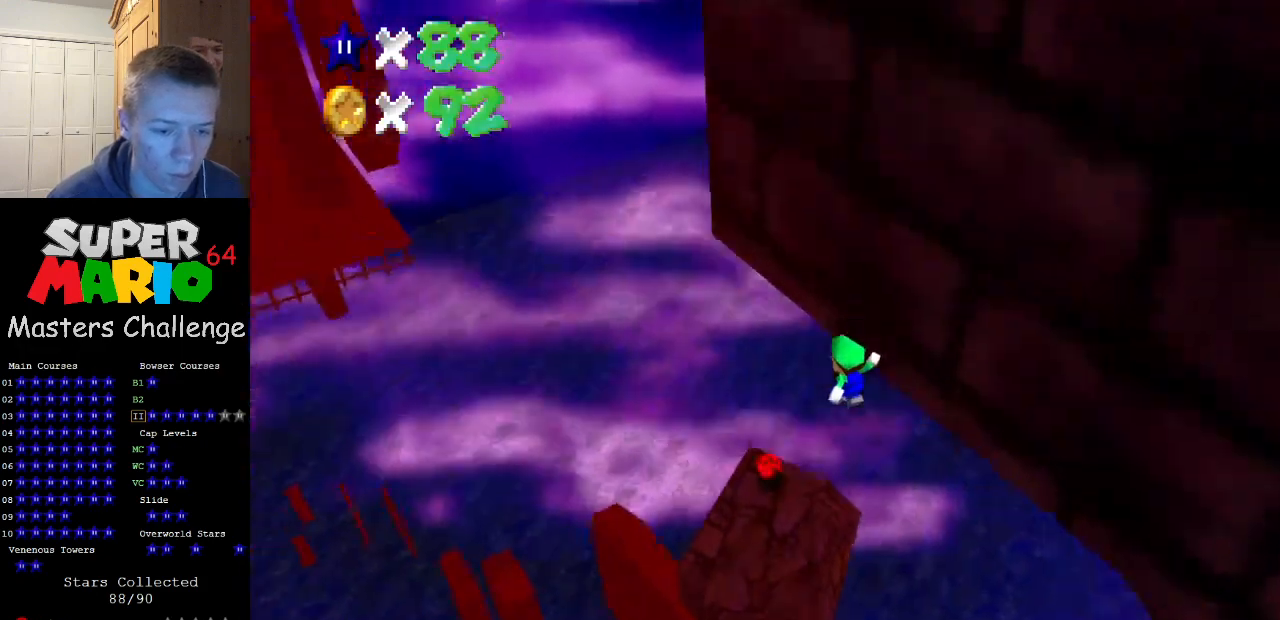
{"buttons": [], "left_stick": "up-left", "events": [[33, "left_stick", "center"], [100, "B", "down"], [167, "left_stick", "up-left"], [267, "B", "up"], [300, "A", "up"], [333, "left_stick", "center"], [467, "left_stick", "up-left"]]}
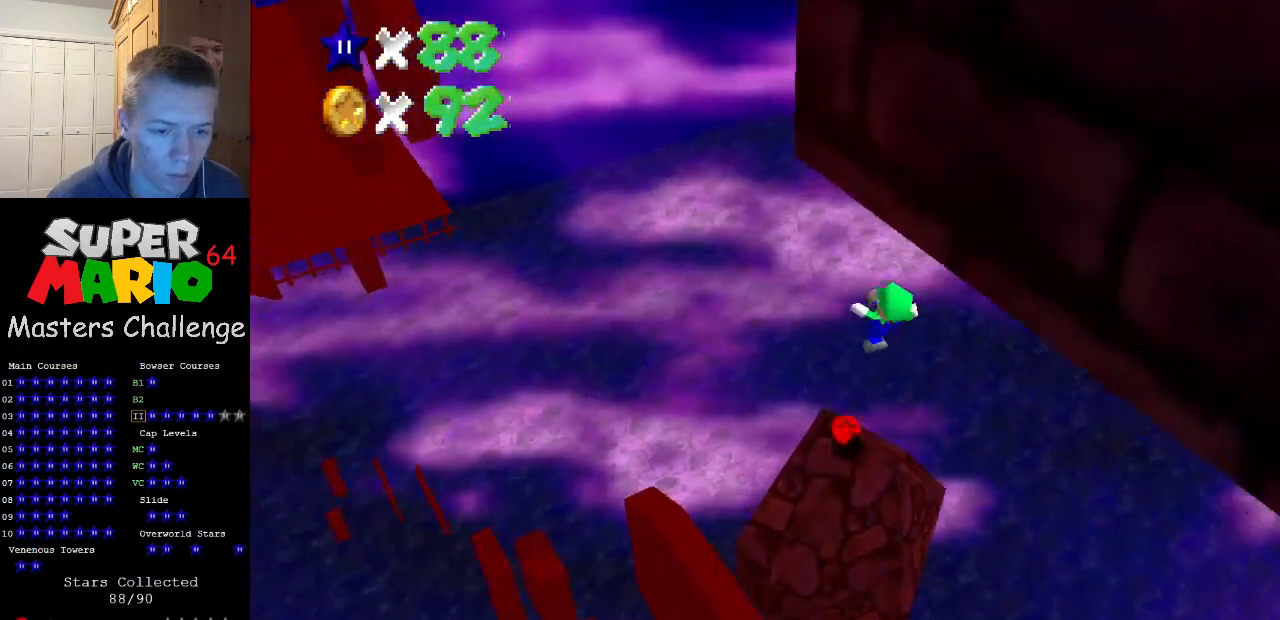
{"buttons": [], "left_stick": "up-right", "events": [[100, "left_stick", "up"], [333, "C_RIGHT", "down"], [433, "C_RIGHT", "up"], [433, "left_stick", "up-right"]]}
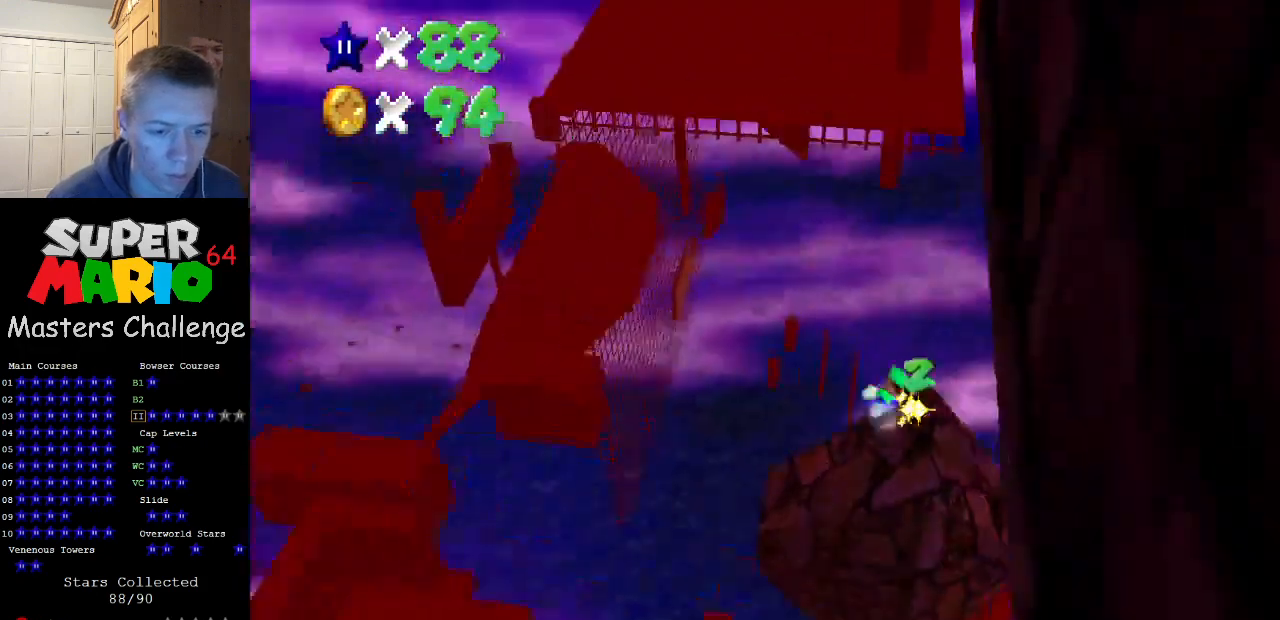
{"buttons": [], "left_stick": "up-right", "events": []}
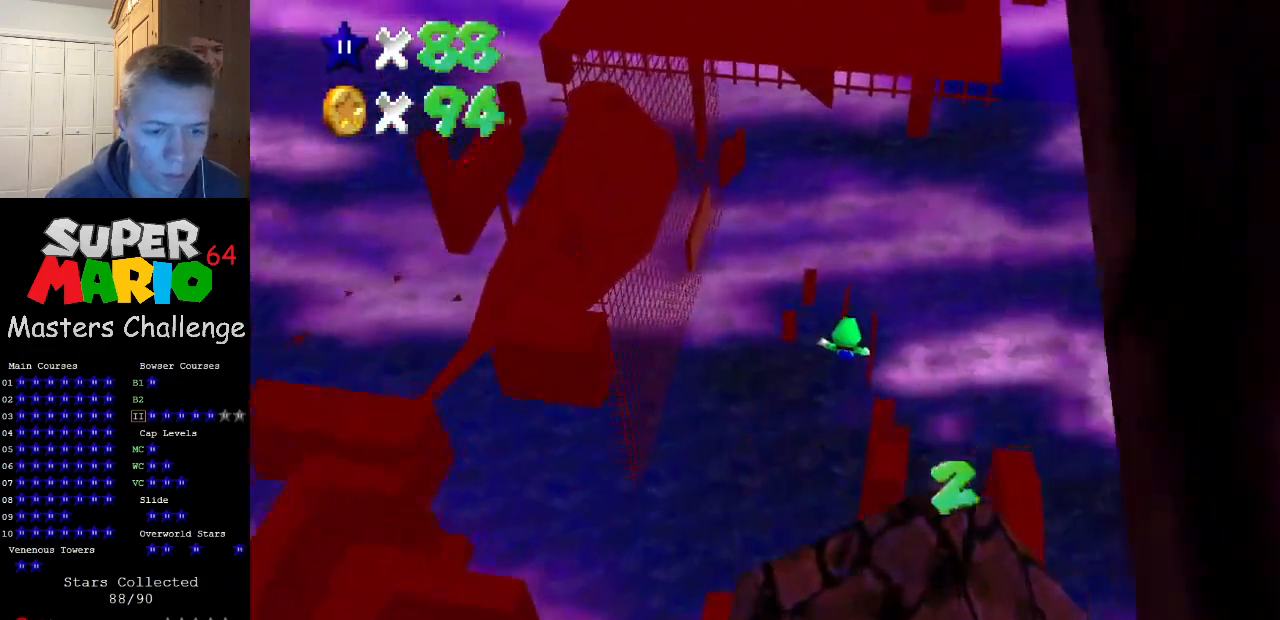
{"buttons": [], "left_stick": "center", "events": [[133, "left_stick", "up"], [300, "left_stick", "center"]]}
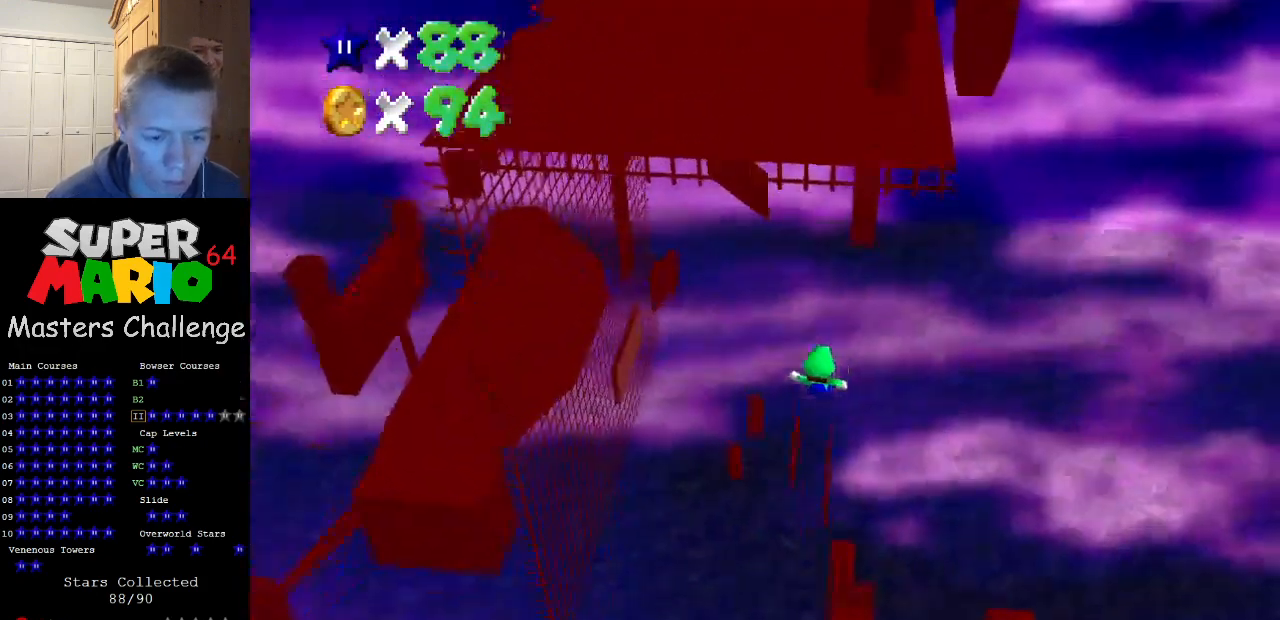
{"buttons": [], "left_stick": "up", "events": [[67, "left_stick", "up-right"], [333, "left_stick", "up"]]}
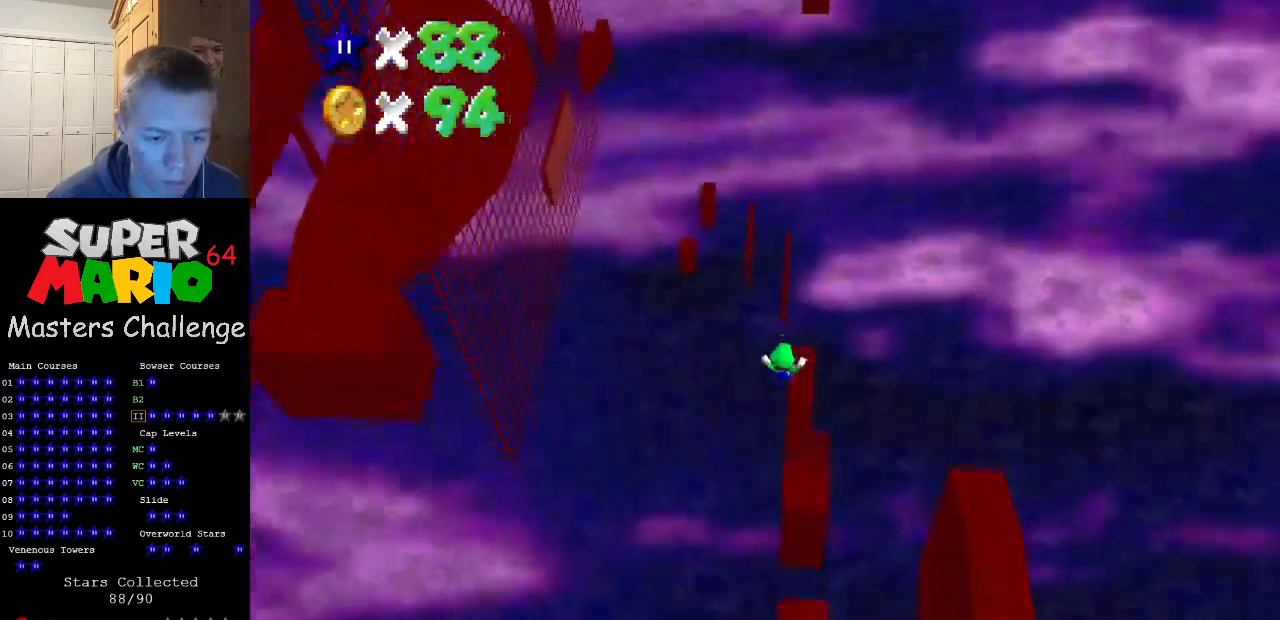
{"buttons": [], "left_stick": "center", "events": [[100, "left_stick", "center"], [167, "left_stick", "down-left"], [300, "left_stick", "left"], [433, "left_stick", "center"]]}
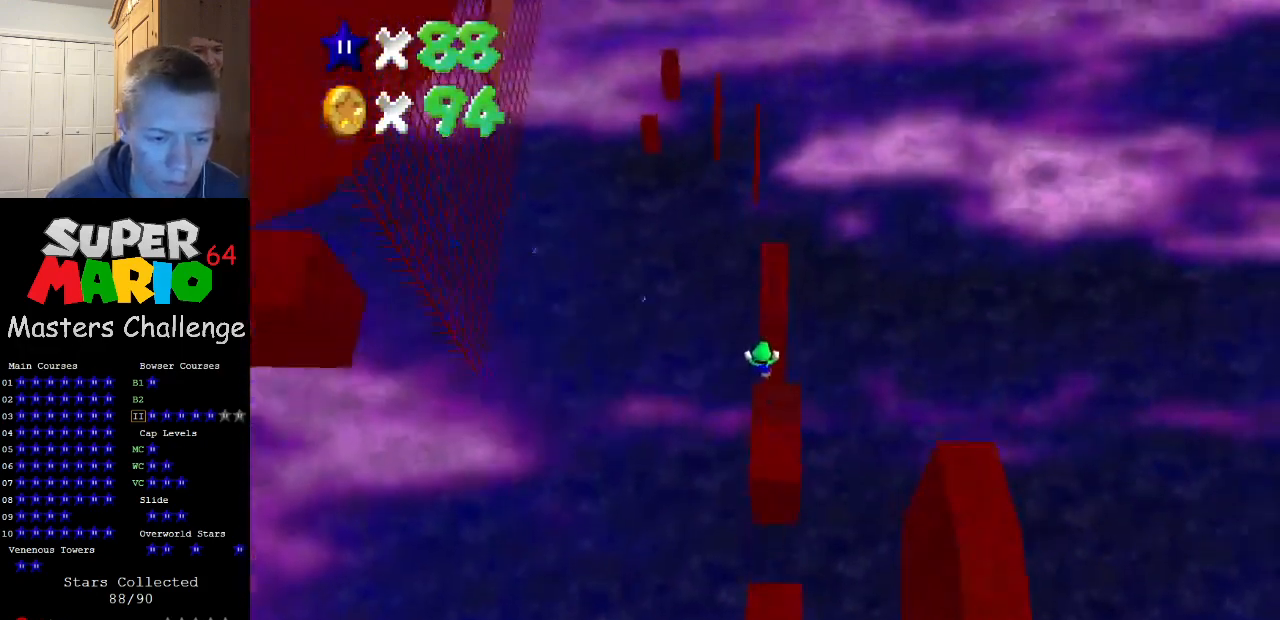
{"buttons": [], "left_stick": "center", "events": [[33, "left_stick", "down-left"], [267, "left_stick", "center"]]}
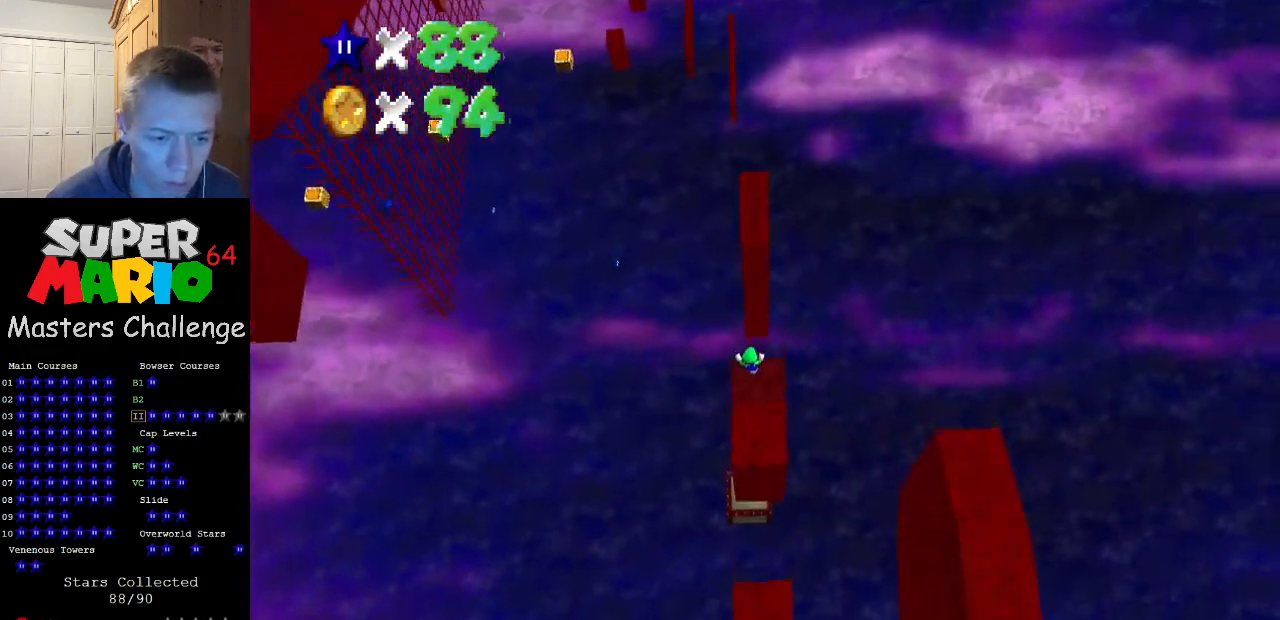
{"buttons": ["Z"], "left_stick": "center", "events": [[100, "left_stick", "up-left"], [233, "left_stick", "center"], [400, "Z", "down"]]}
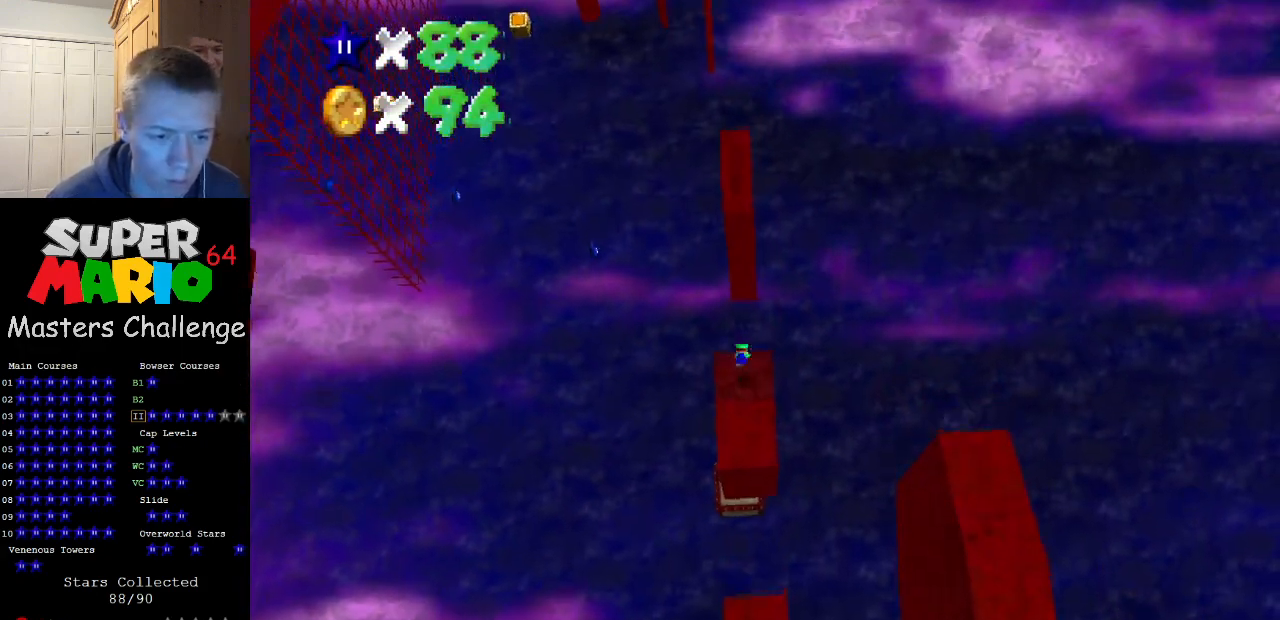
{"buttons": [], "left_stick": "center", "events": [[133, "R1", "down"], [133, "Z", "up"], [167, "R1", "up"], [267, "R1", "down"], [400, "R1", "up"]]}
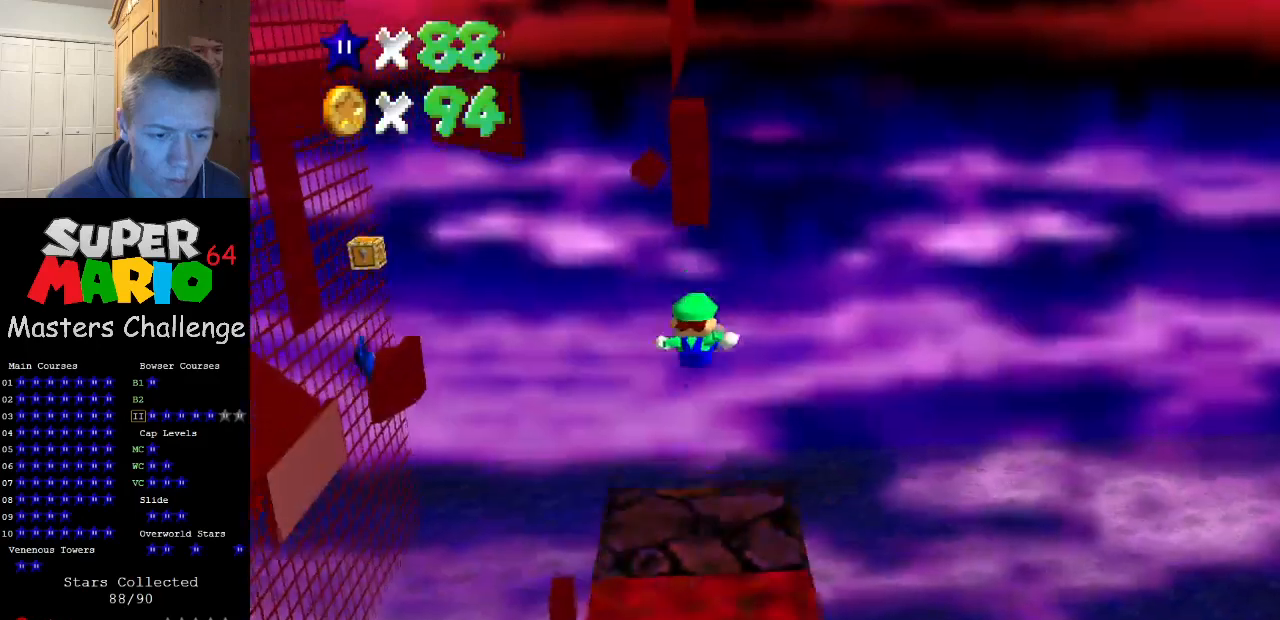
{"buttons": [], "left_stick": "center", "events": [[233, "DPAD_DOWN", "down"], [367, "DPAD_DOWN", "up"]]}
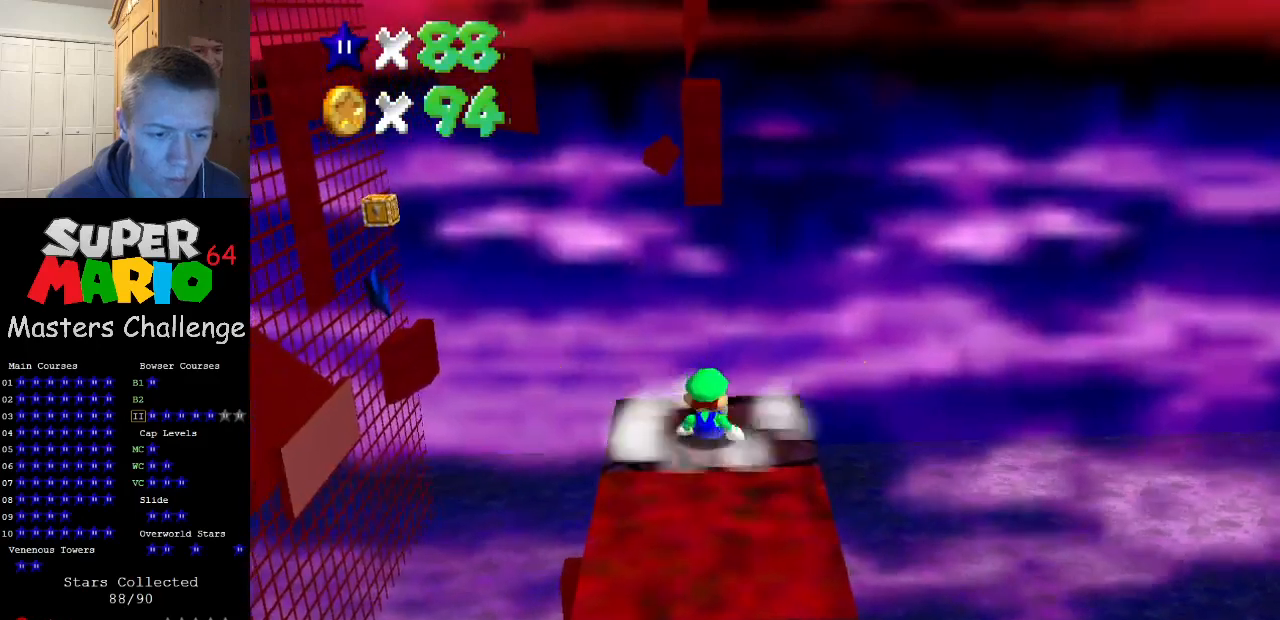
{"buttons": [], "left_stick": "center", "events": []}
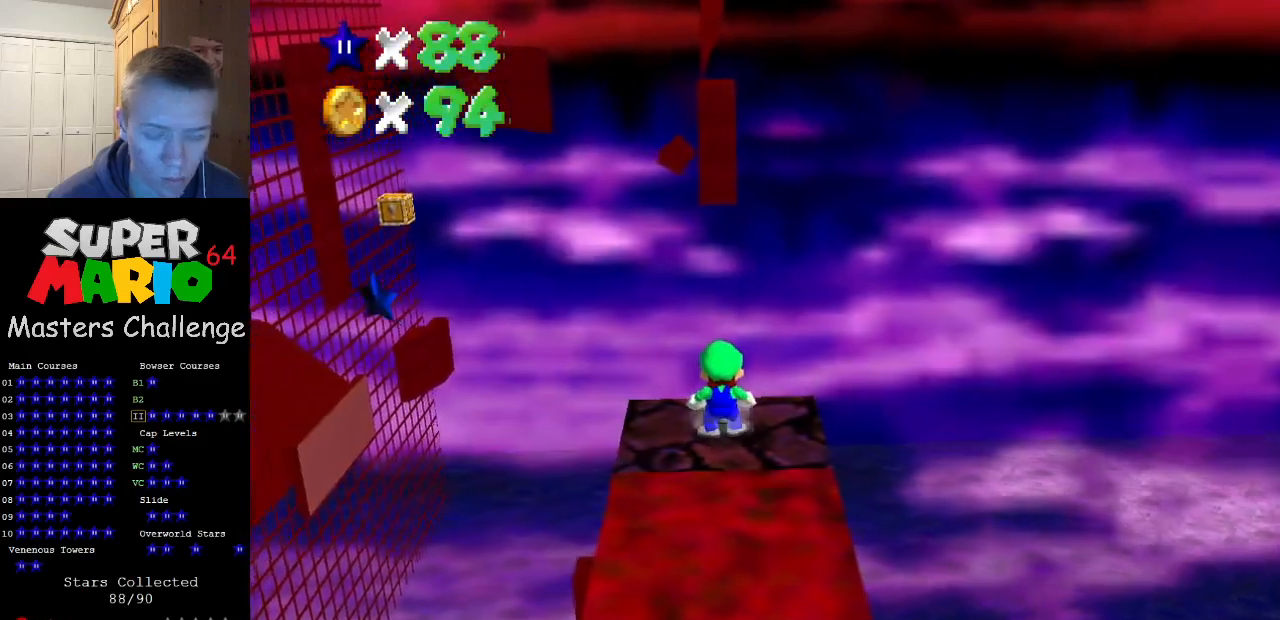
{"buttons": ["C_LEFT"], "left_stick": "center", "events": [[500, "C_LEFT", "down"]]}
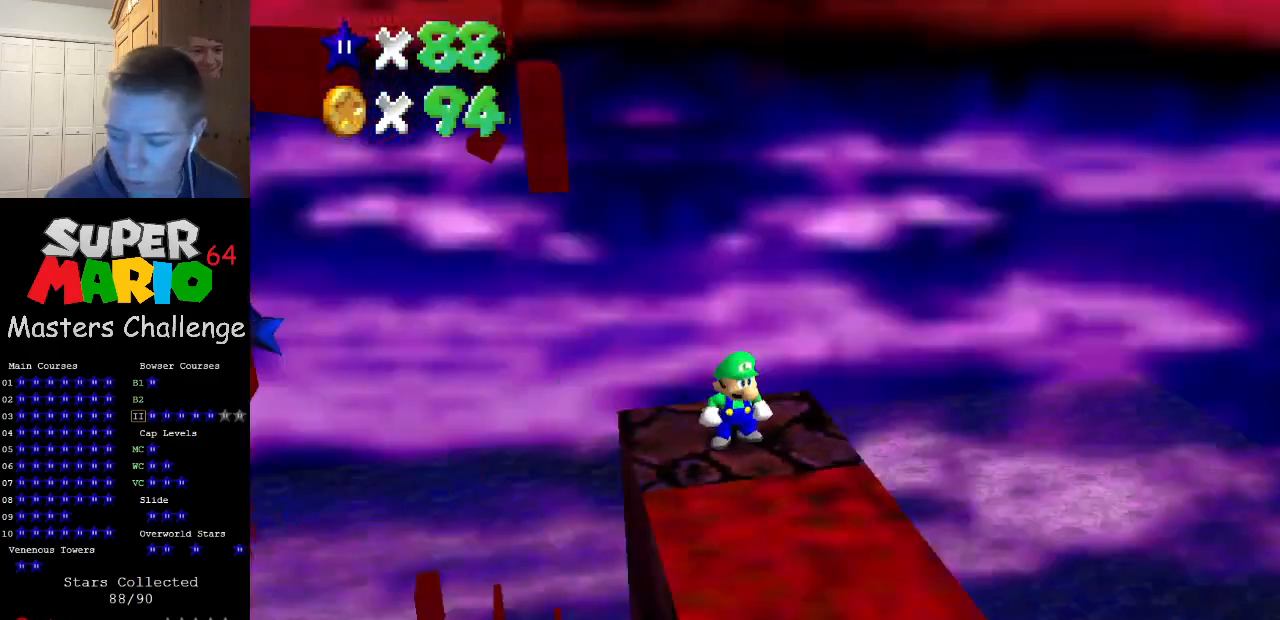
{"buttons": [], "left_stick": "center", "events": [[67, "C_LEFT", "up"], [167, "C_LEFT", "down"], [233, "C_LEFT", "up"]]}